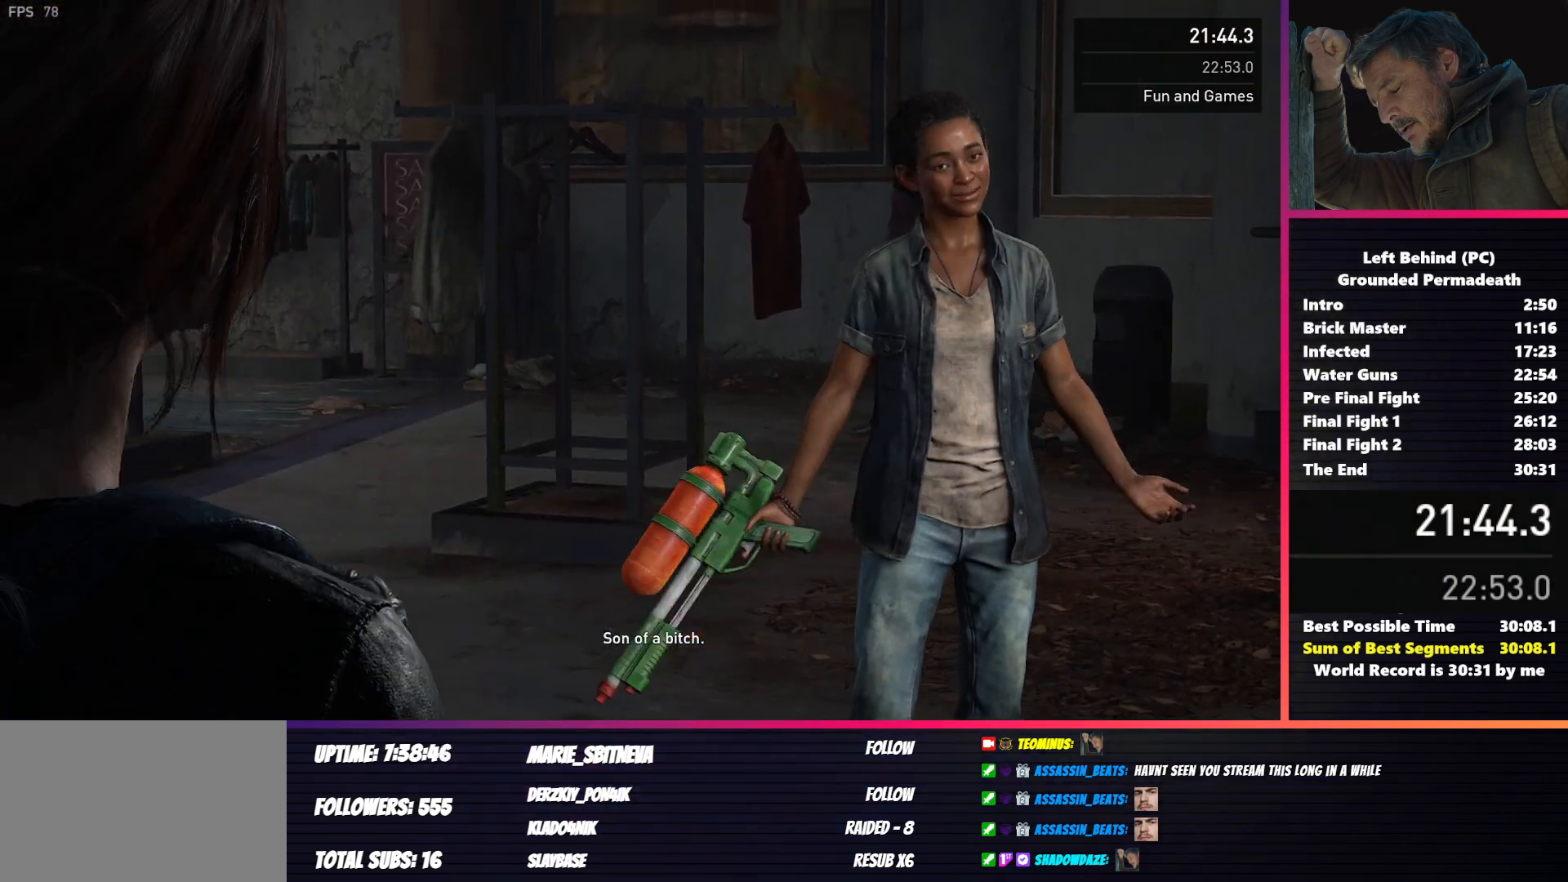
Gameplay with keyboard and mouse; each line is a JSON object with the keys and mouse buttons held at the frame after it. "events" lists presses ("down") and releases ("up") of "1", "2", "3", "4", "5", "a", "alt", "b", "c", "ctrl", "d", "e", "f", "g", "q", "r", "s", "shift", "space", "t", "tab", "v", "w", "x", "z", "mouse_left", "mouse_wheel", "mouse_right", "mouse_mb4" and "mouse_mb5" between this image and that frame as [ms after this image, input, new state], when the widget could be followed in between. "mouse_left", "mouse_wheel", "mouse_right", "mouse_mb4", "mouse_mb5" = the "left", "wheel", "right", "mb4", "mb5" buttons of the "mouse" list. No other keys are recorded. "wheel" means that the mouse wheel is clicked or scrolled. Mouse movement is not recorded.
{"keys": [], "mouse": [], "events": []}
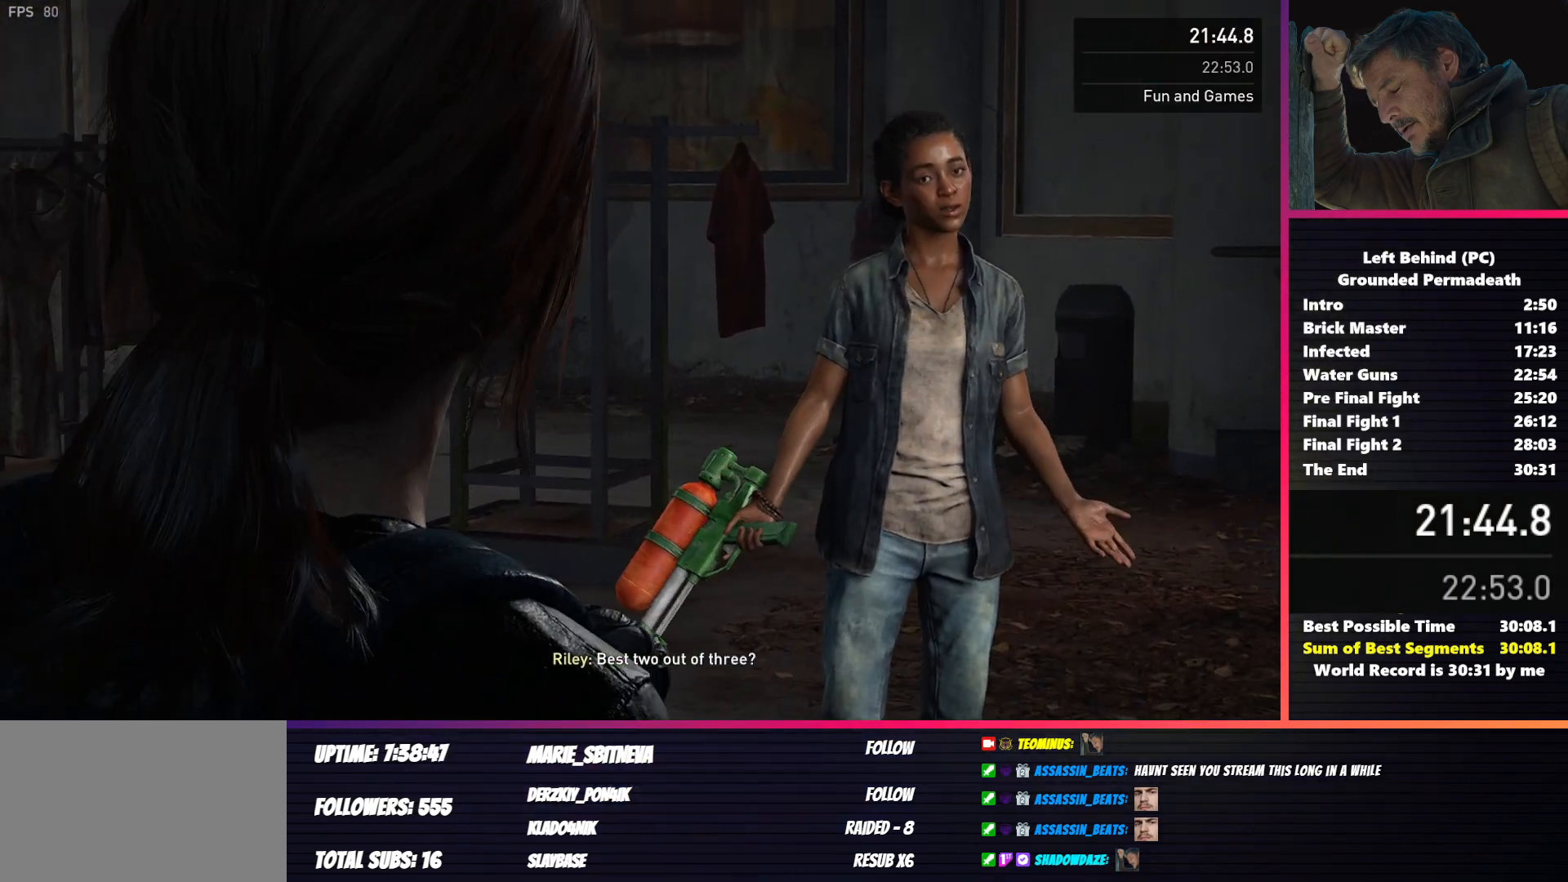
{"keys": [], "mouse": [], "events": []}
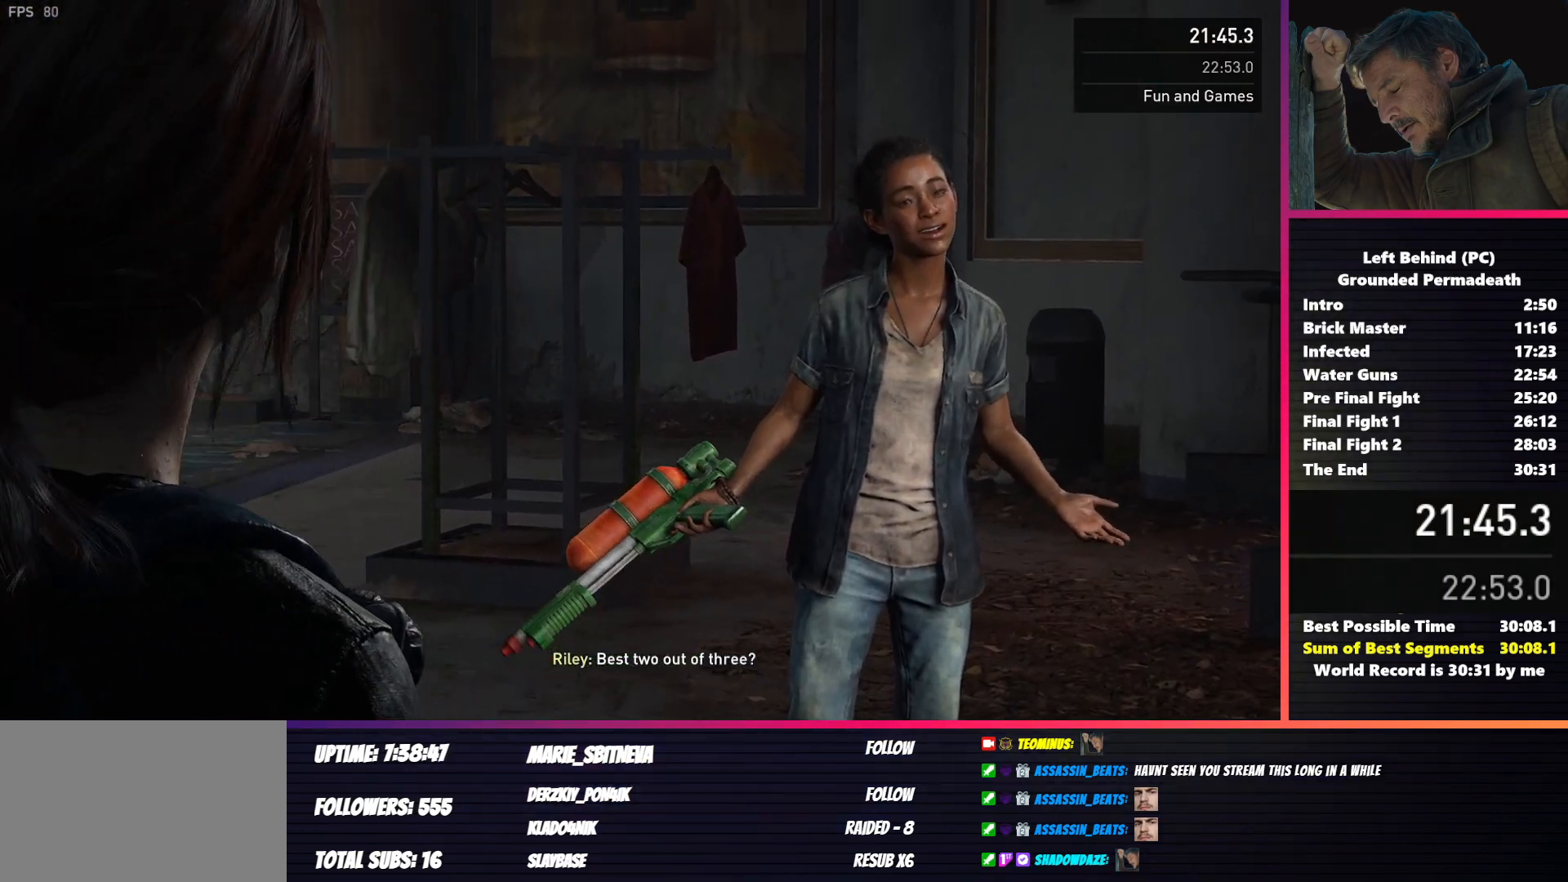
{"keys": [], "mouse": [], "events": []}
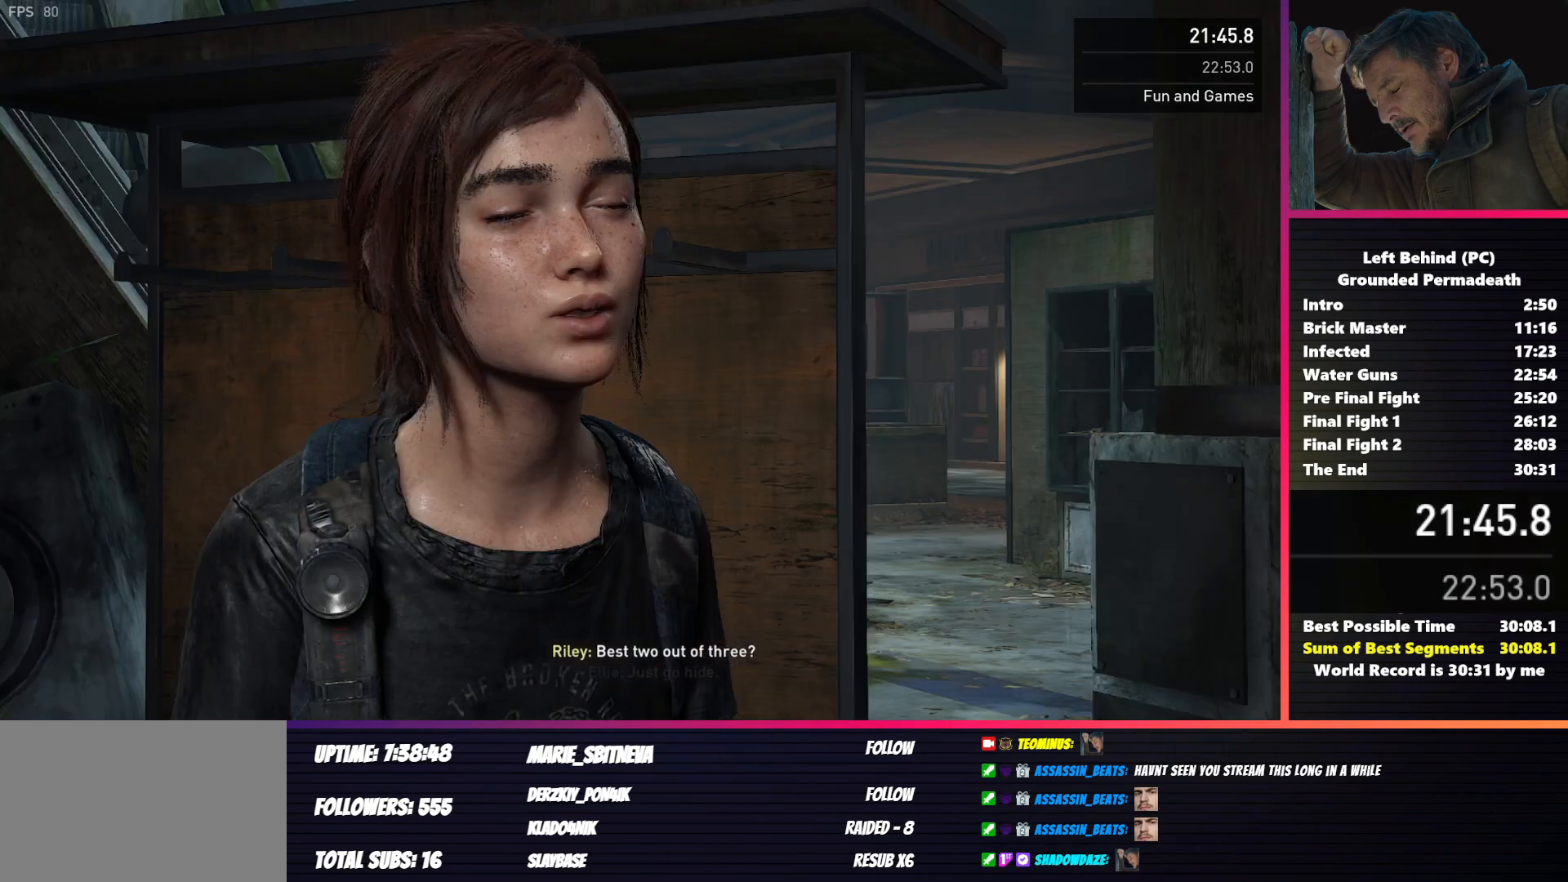
{"keys": [], "mouse": [], "events": []}
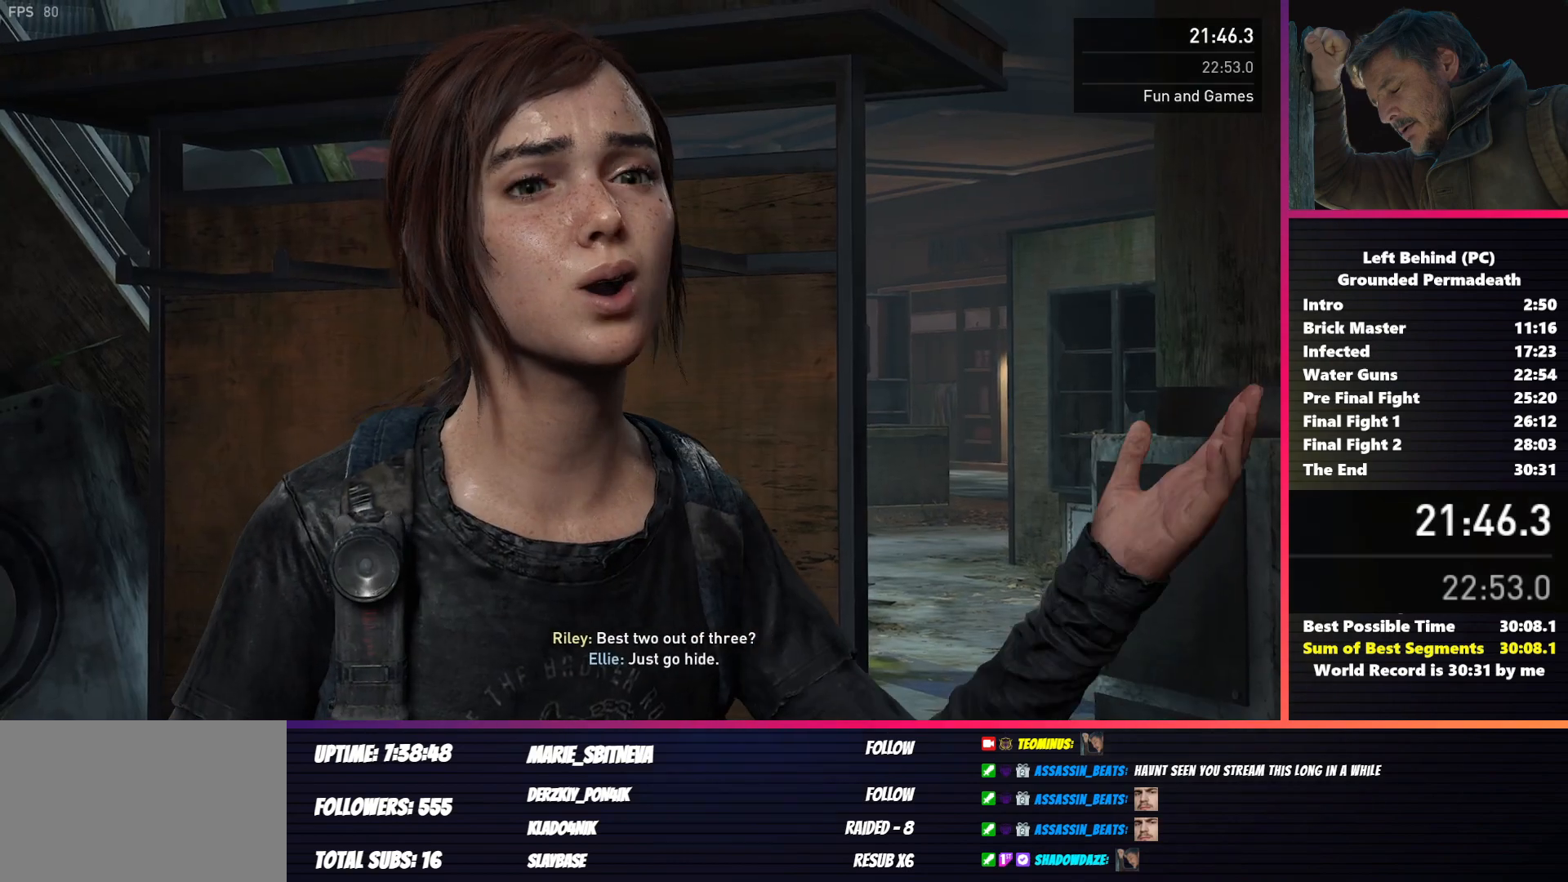
{"keys": [], "mouse": [], "events": []}
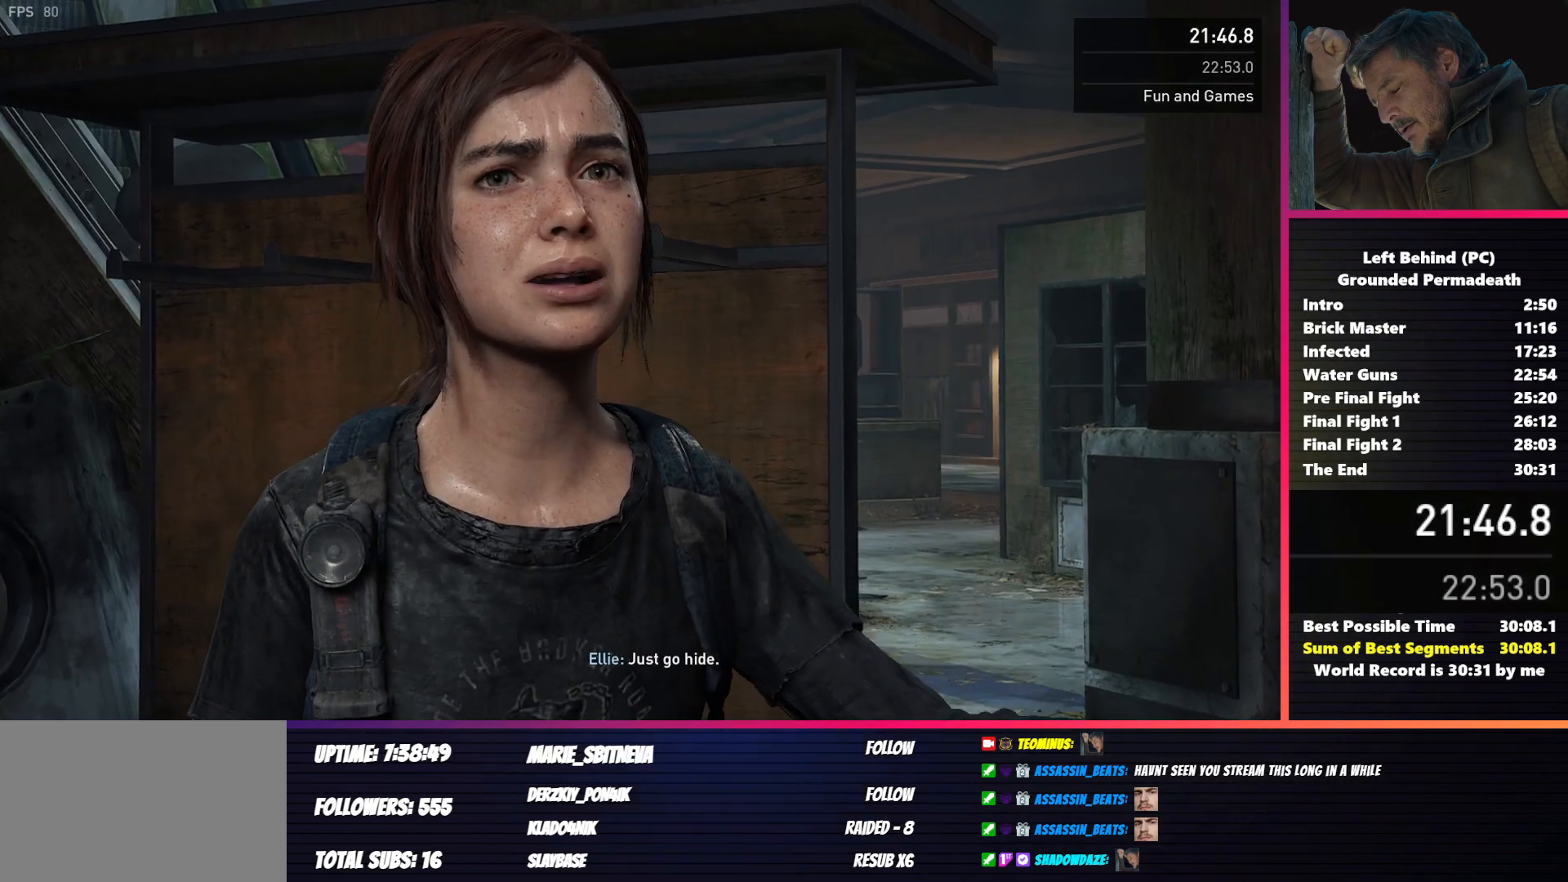
{"keys": [], "mouse": [], "events": []}
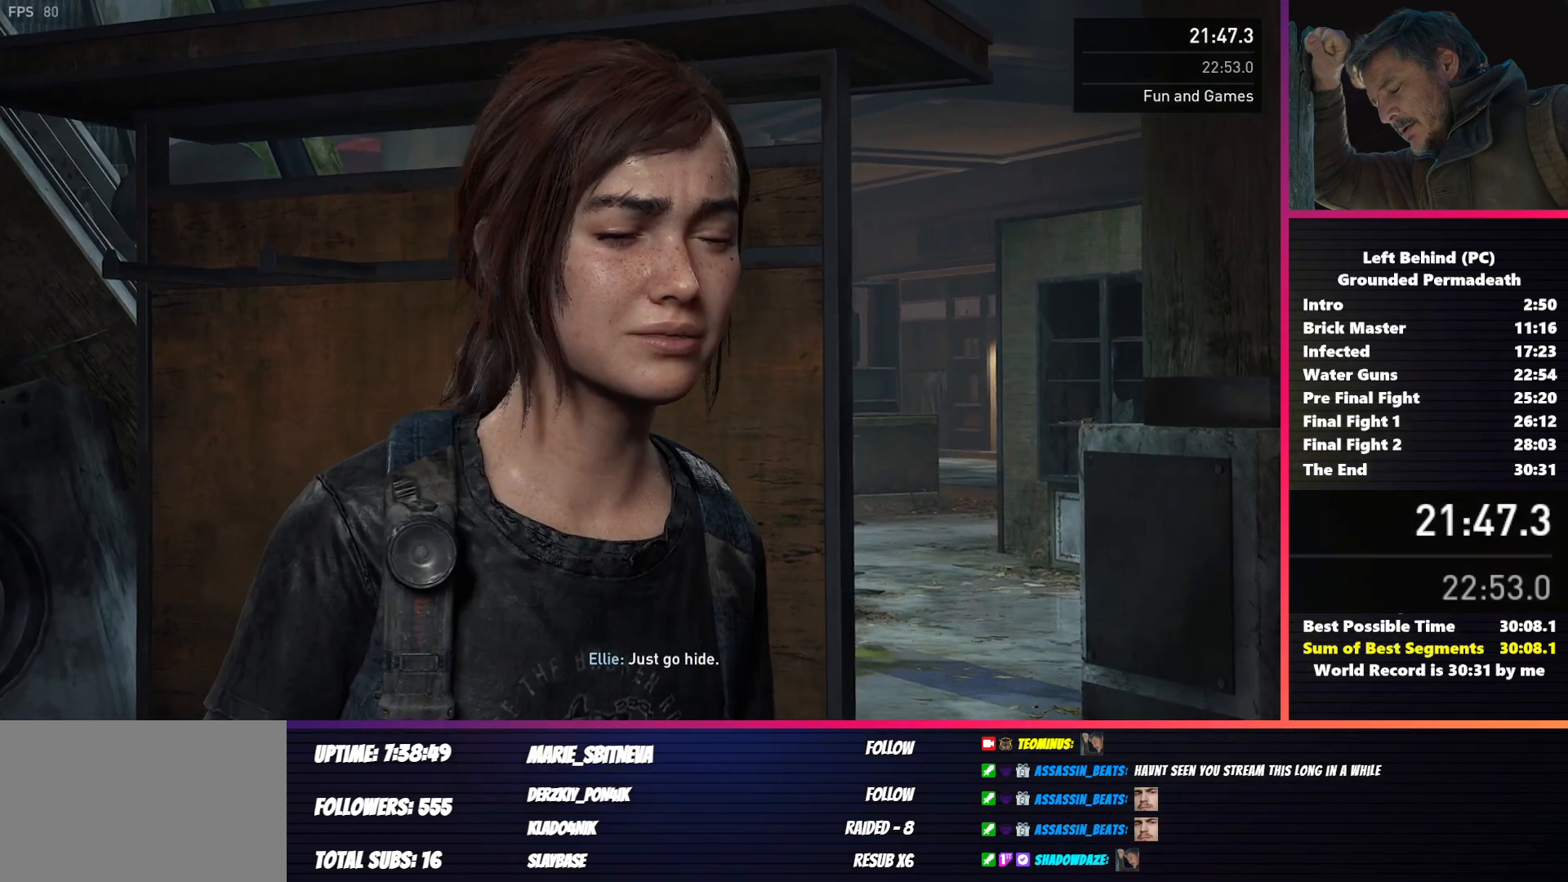
{"keys": [], "mouse": [], "events": []}
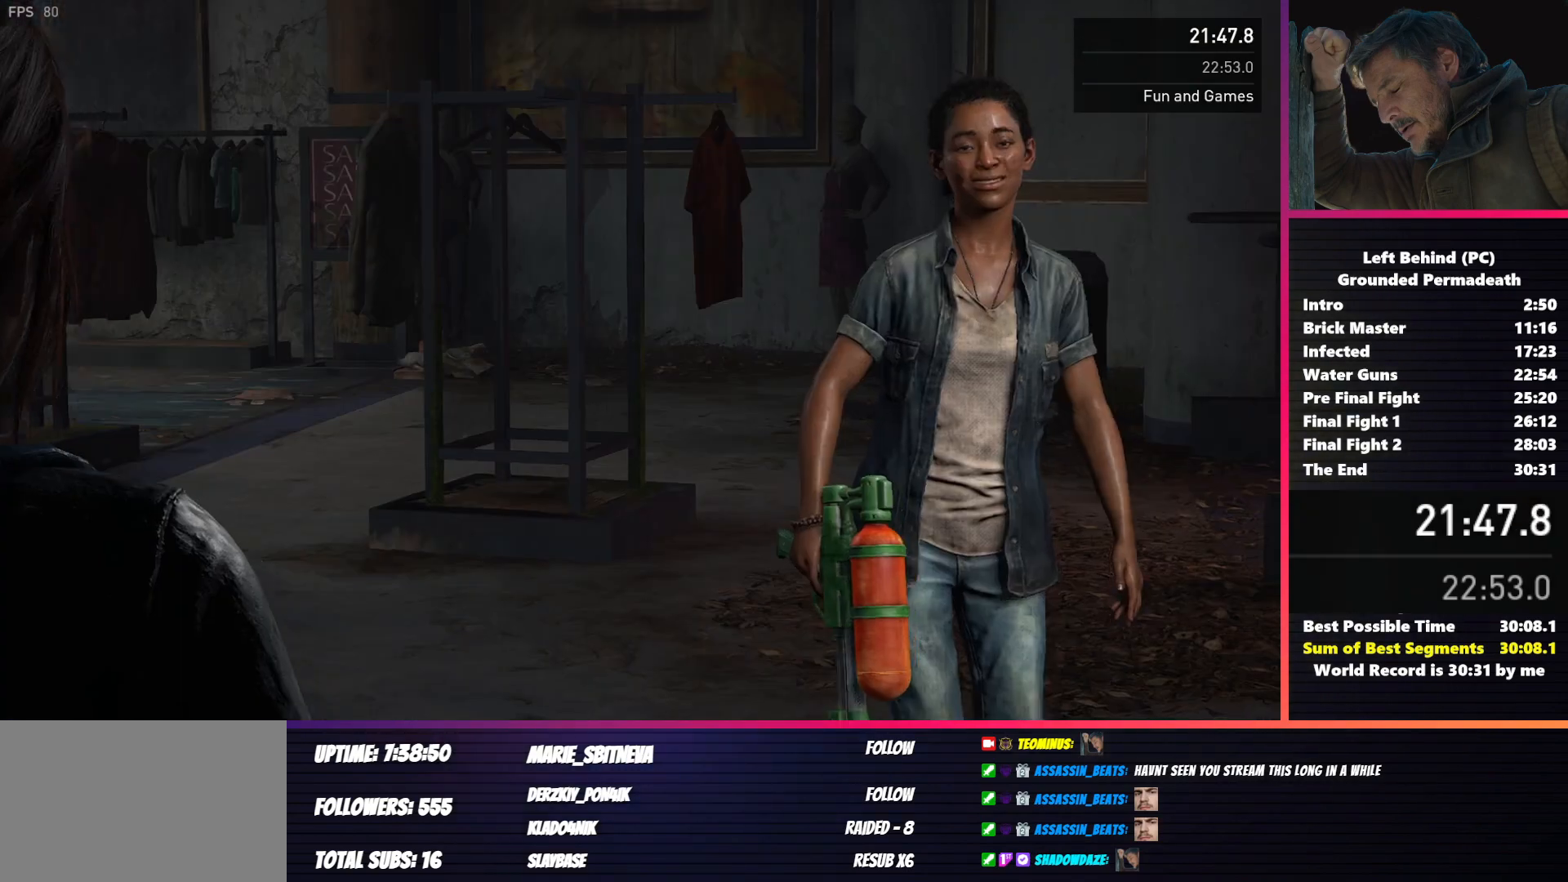
{"keys": [], "mouse": [], "events": []}
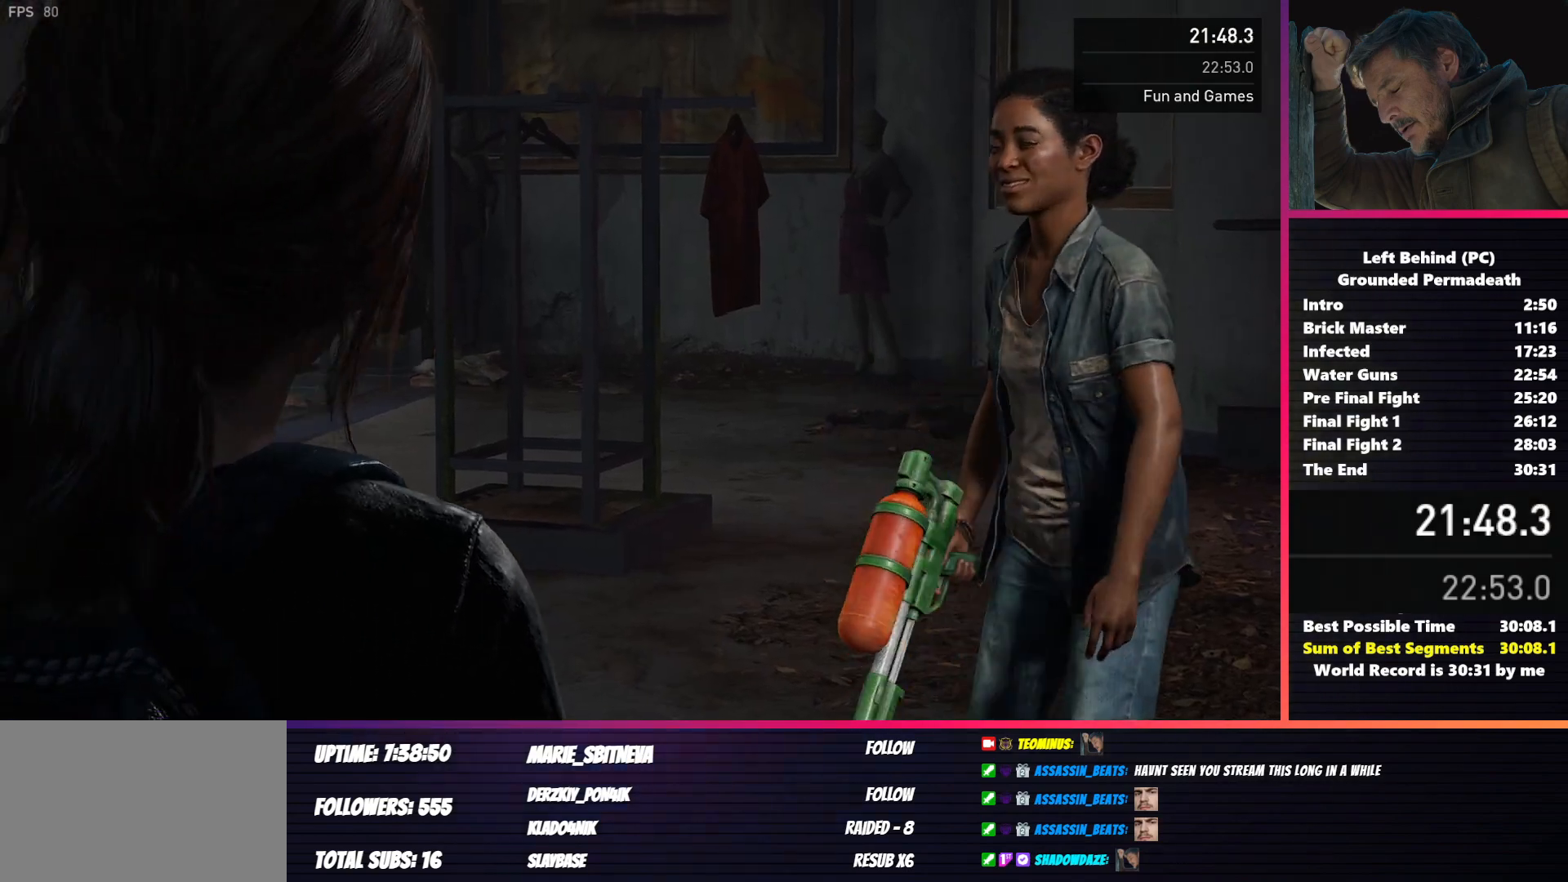
{"keys": [], "mouse": [], "events": []}
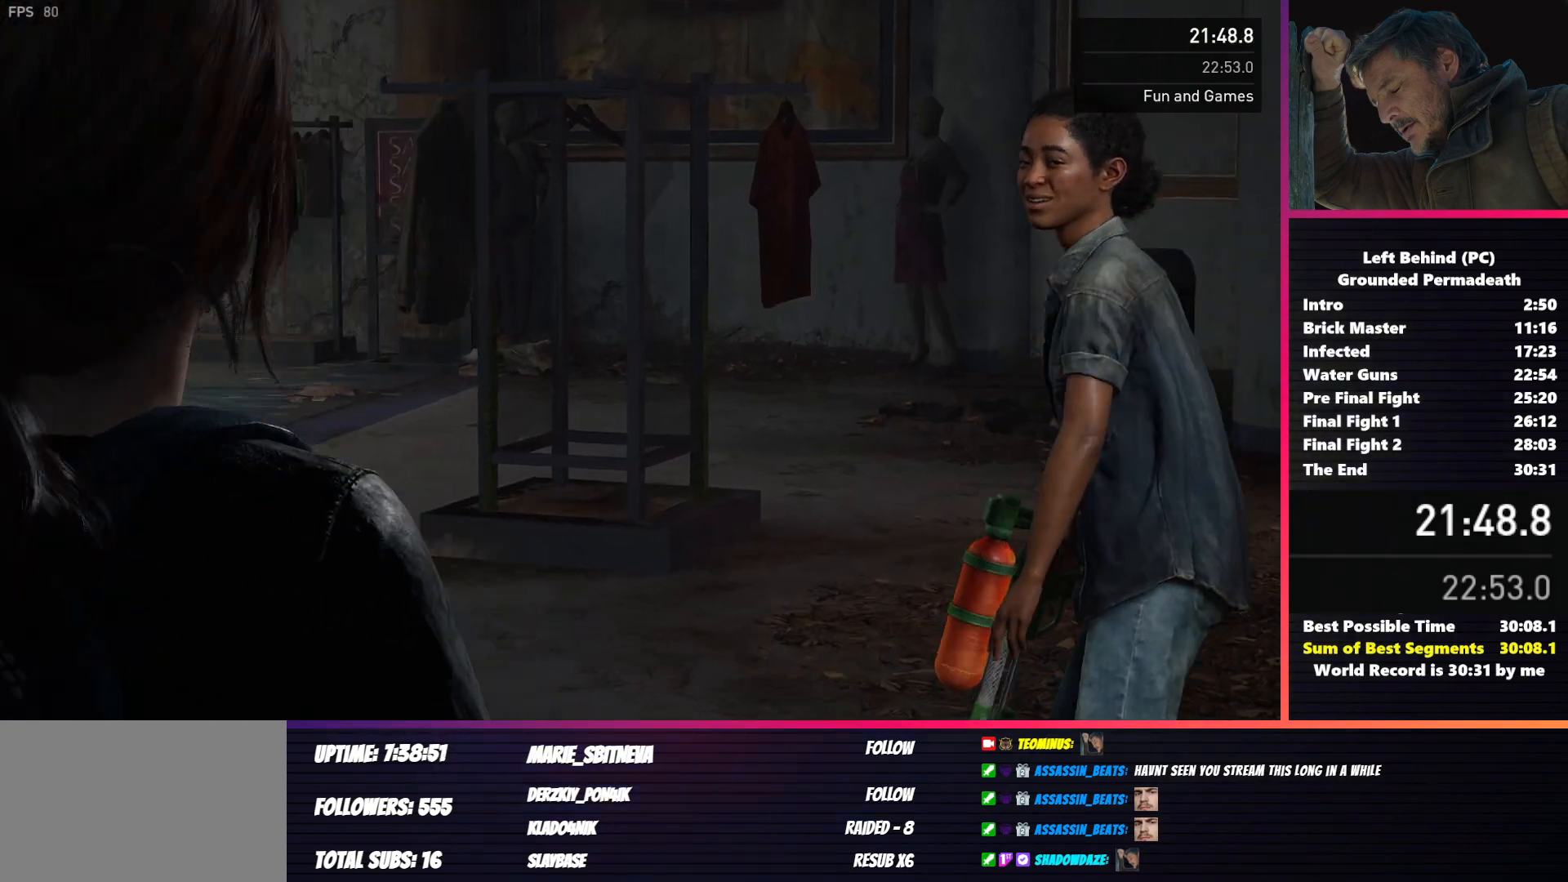
{"keys": [], "mouse": [], "events": []}
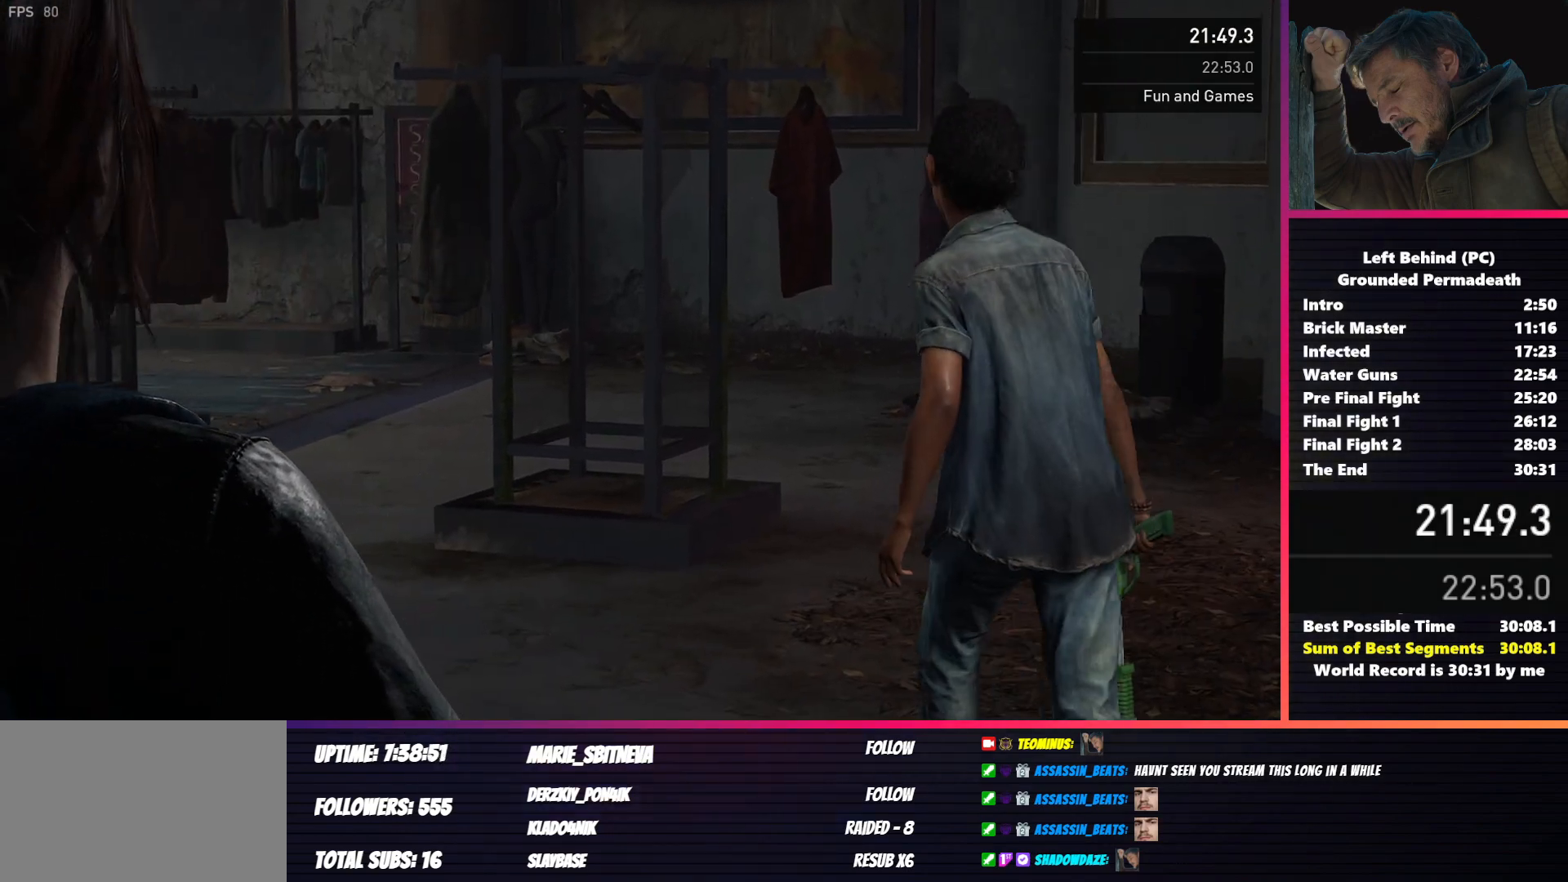
{"keys": ["d", "s", "shift"], "mouse": [], "events": [[383, "d", "down"], [400, "s", "down"], [417, "shift", "down"]]}
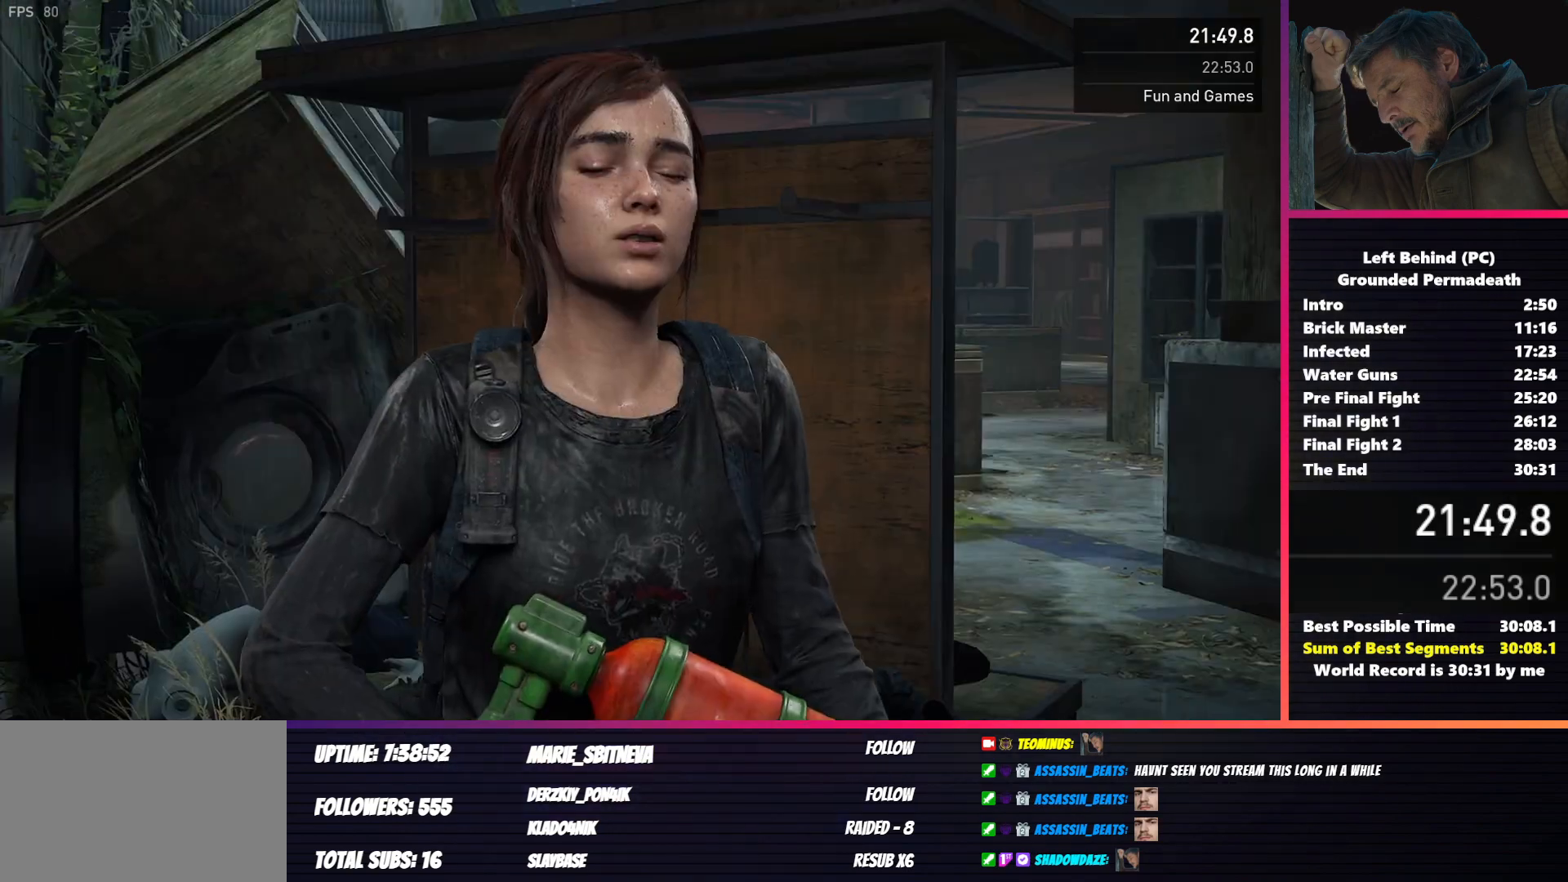
{"keys": ["d", "s", "shift"], "mouse": [], "events": []}
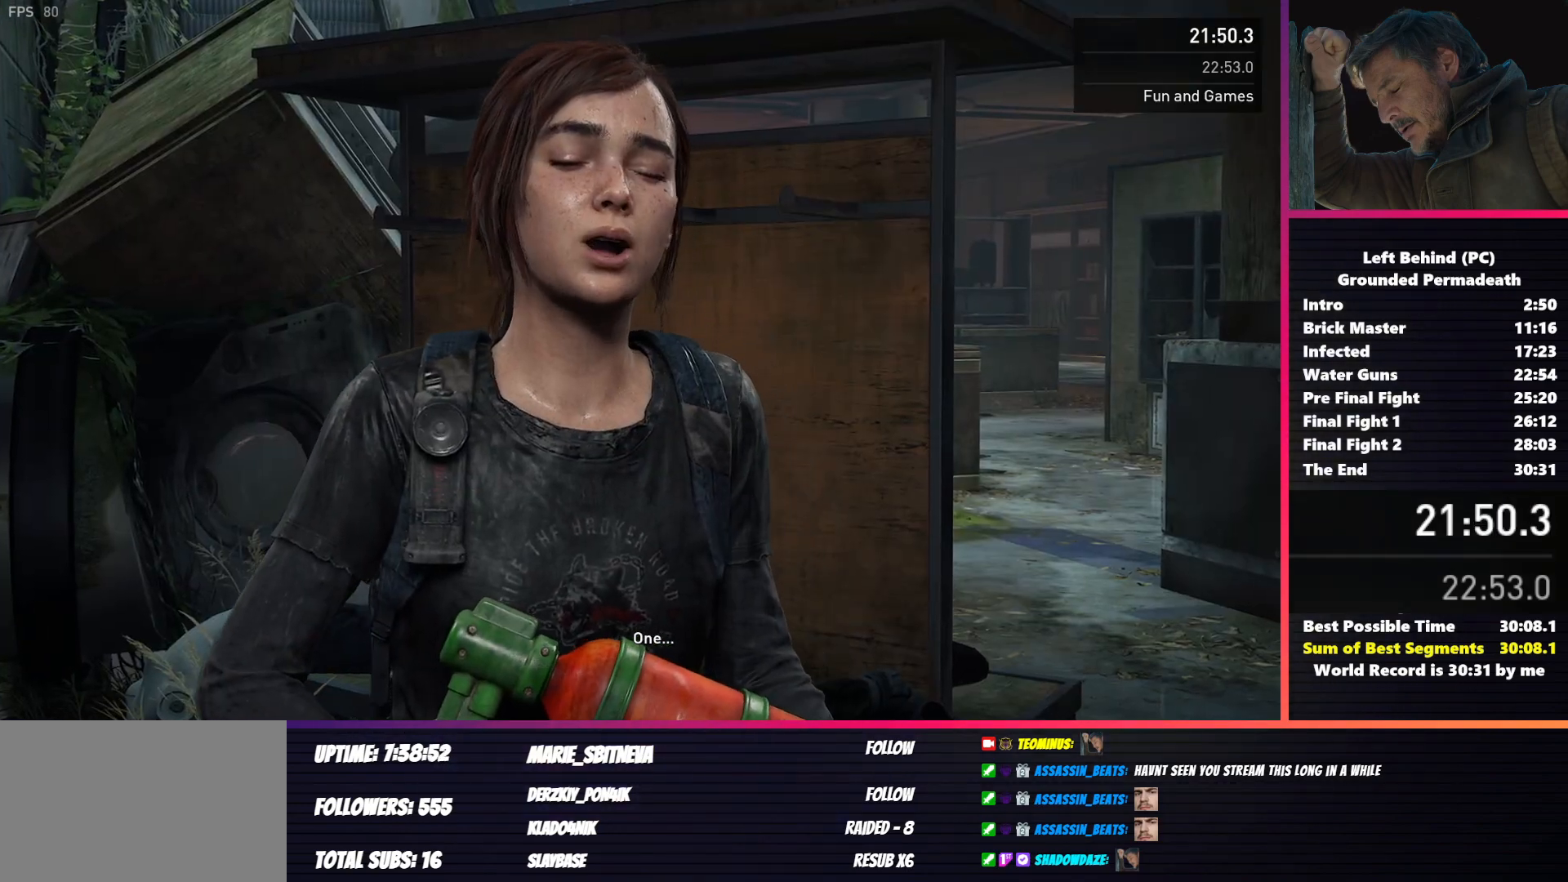
{"keys": ["d", "s", "shift"], "mouse": [], "events": []}
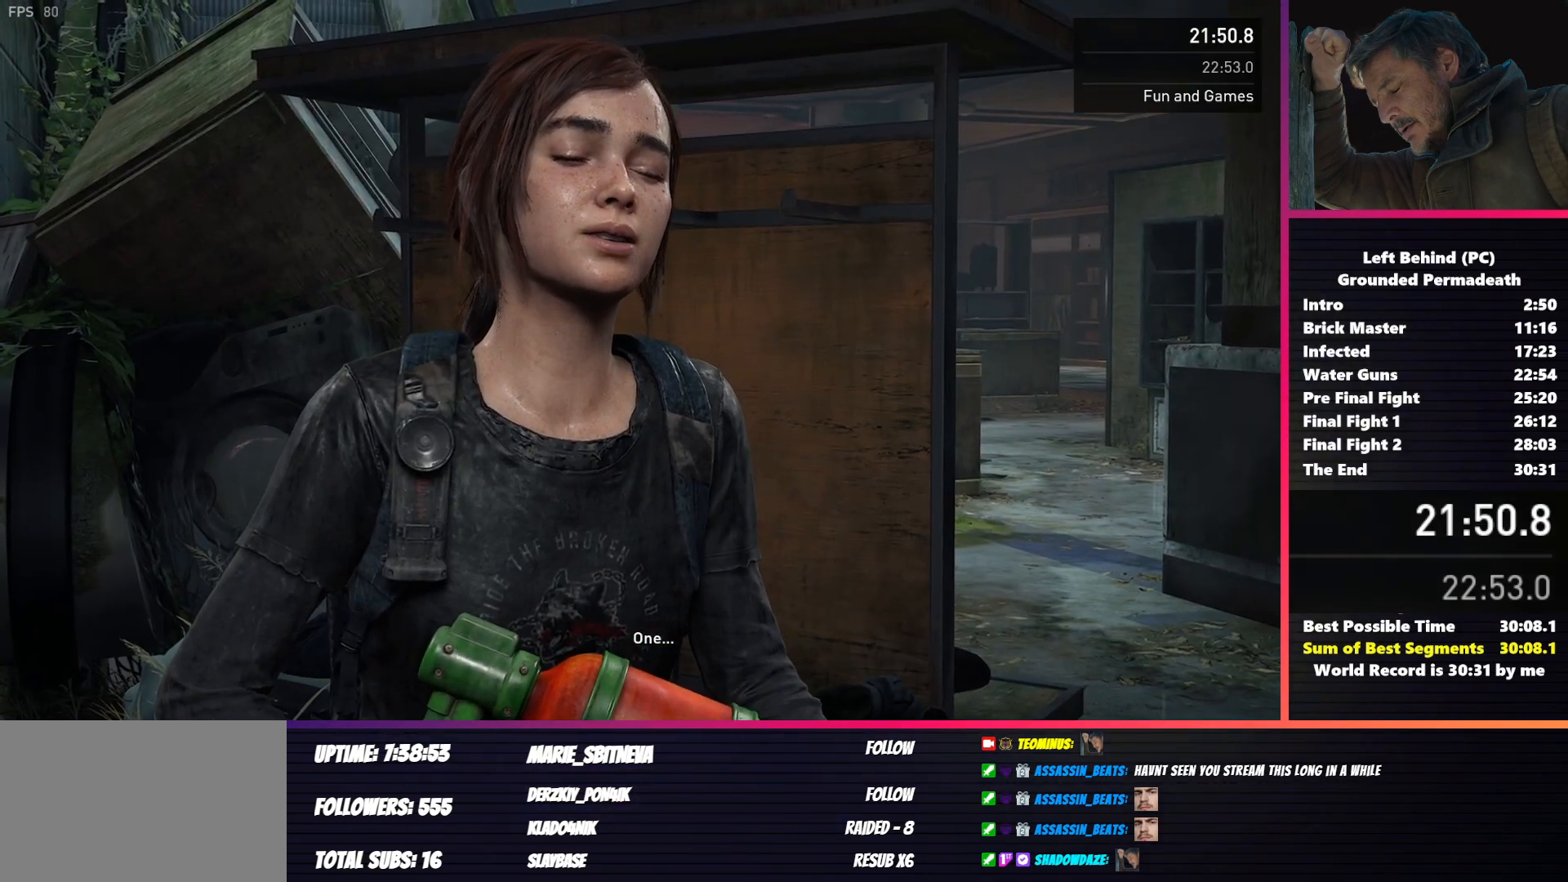
{"keys": ["d", "s", "shift"], "mouse": [], "events": []}
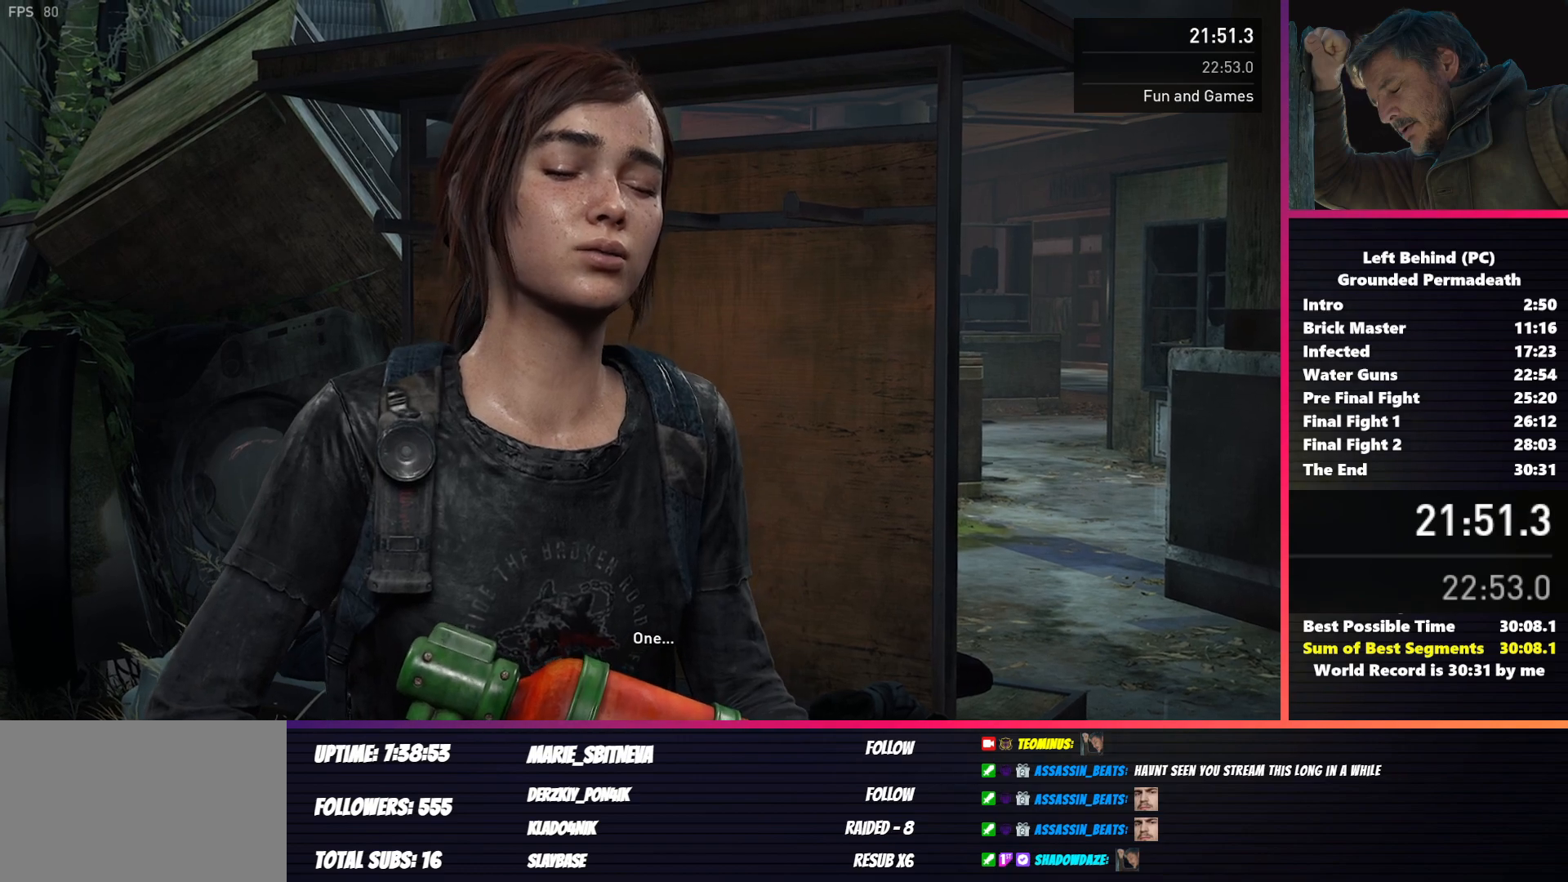
{"keys": ["d", "s", "shift"], "mouse": [], "events": []}
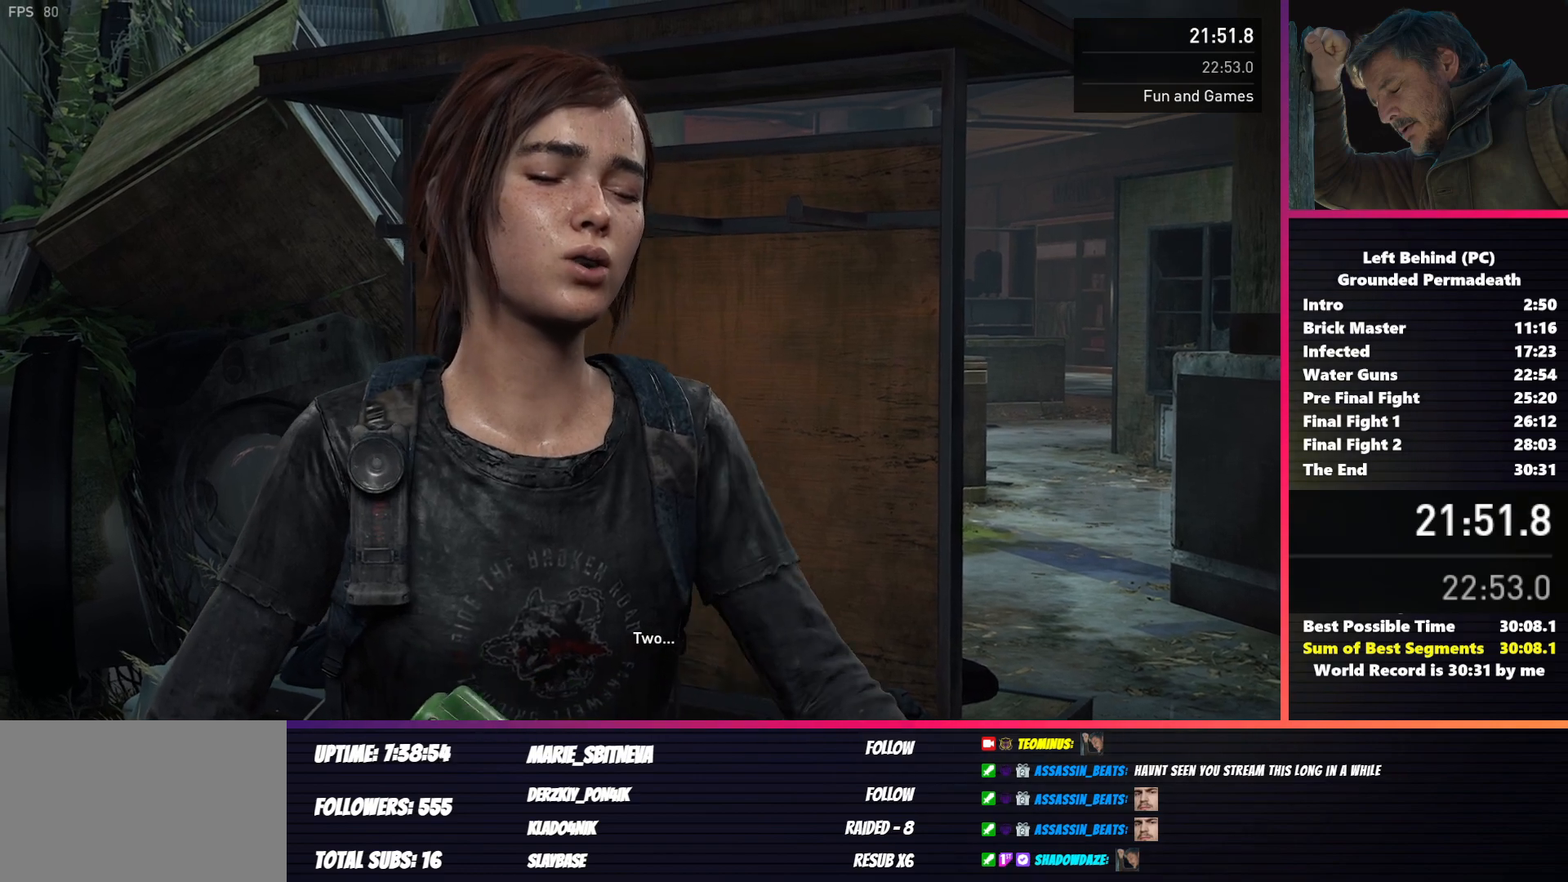
{"keys": ["d", "s", "shift"], "mouse": [], "events": []}
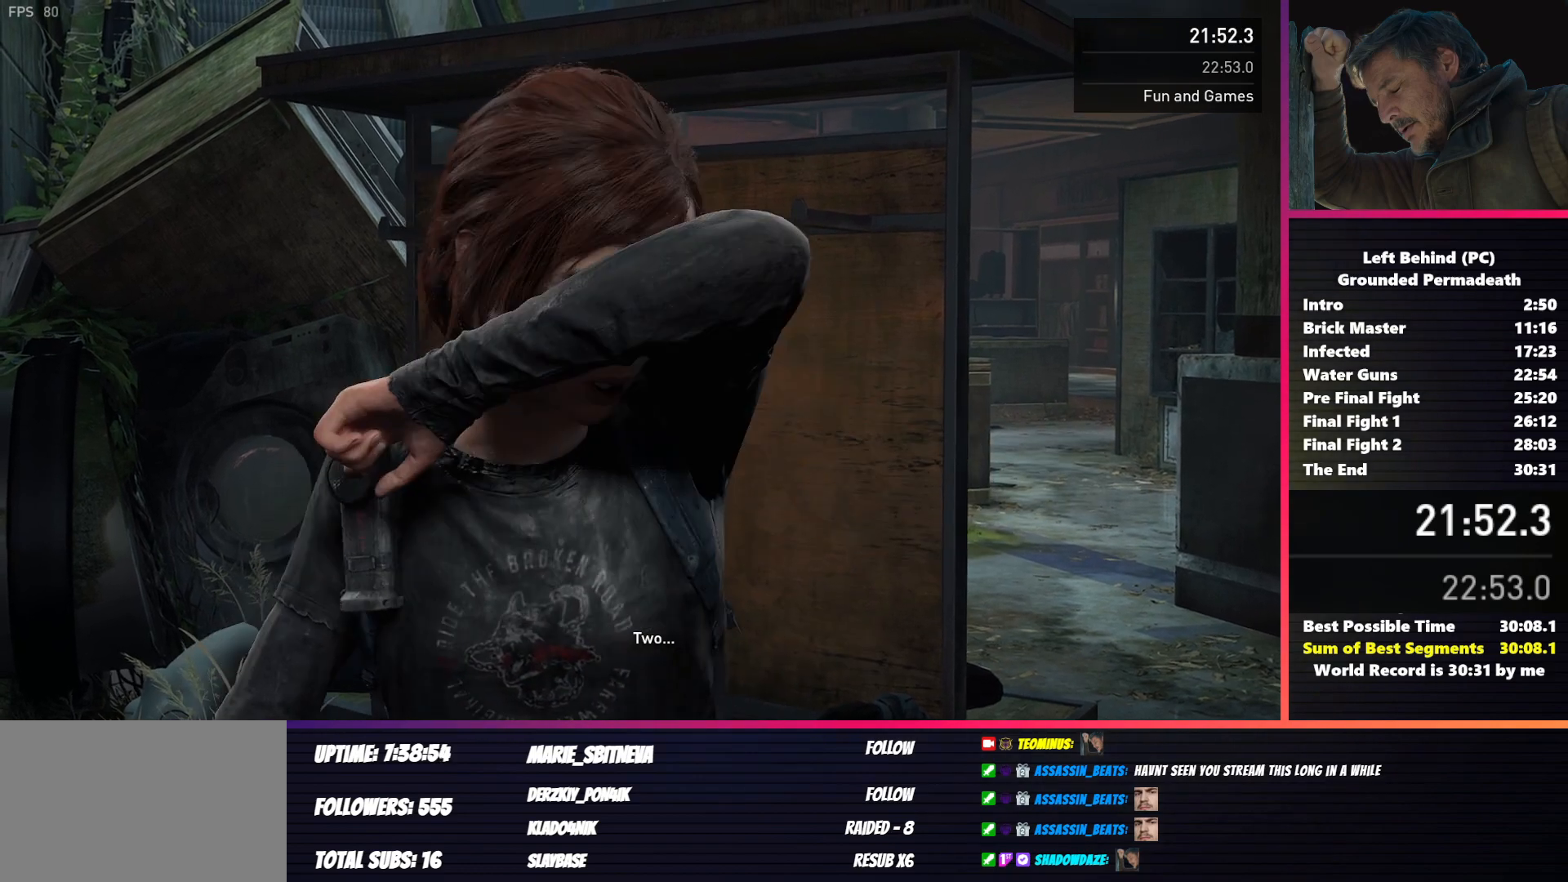
{"keys": ["d", "s", "shift"], "mouse": [], "events": []}
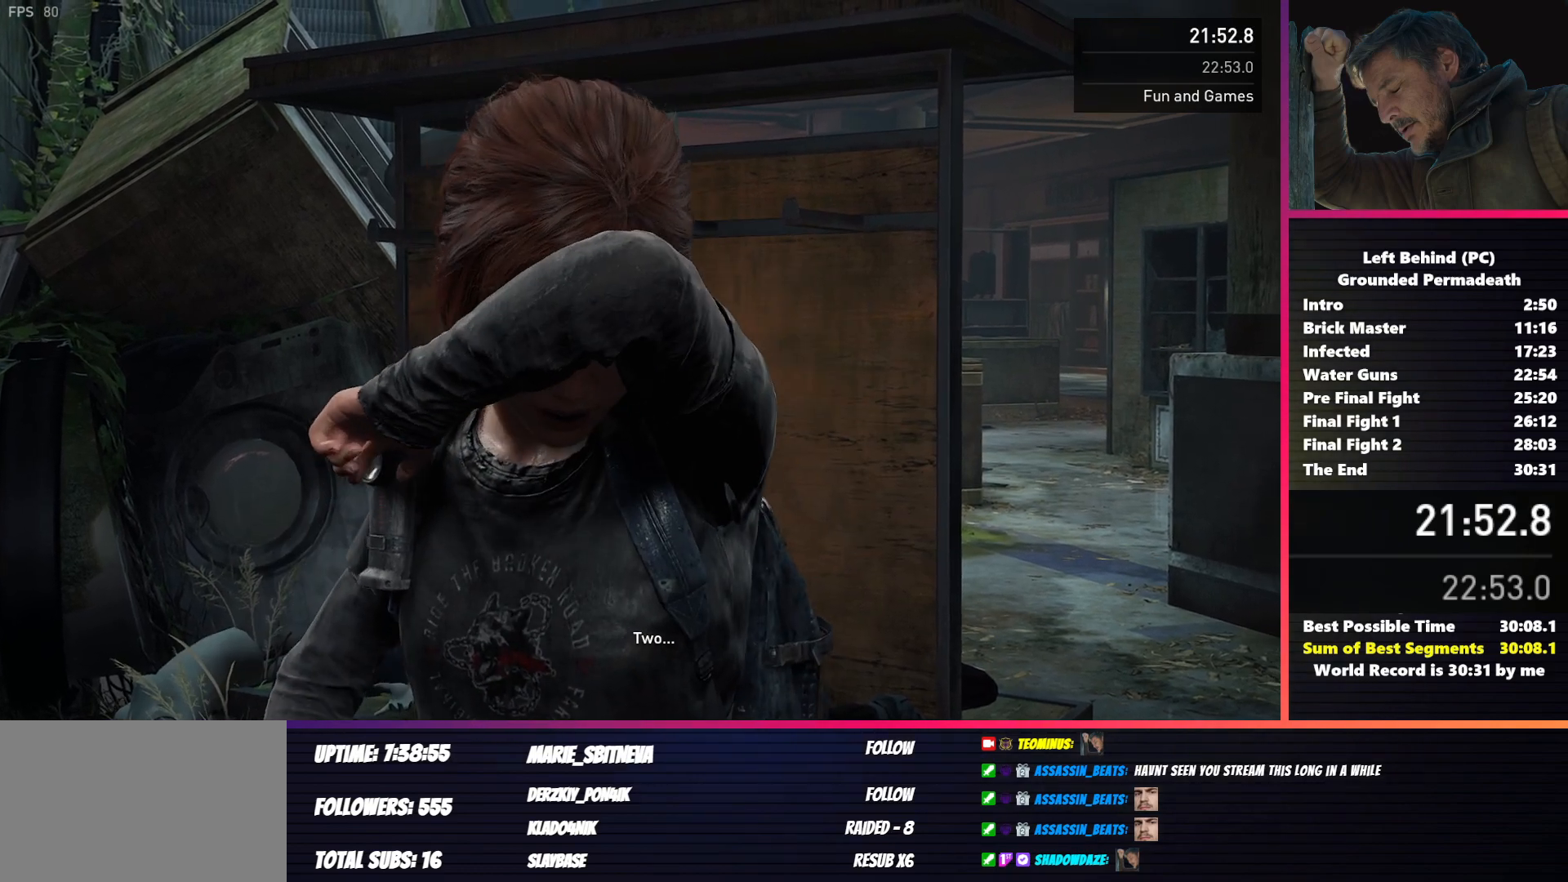
{"keys": ["d", "s", "shift"], "mouse": [], "events": []}
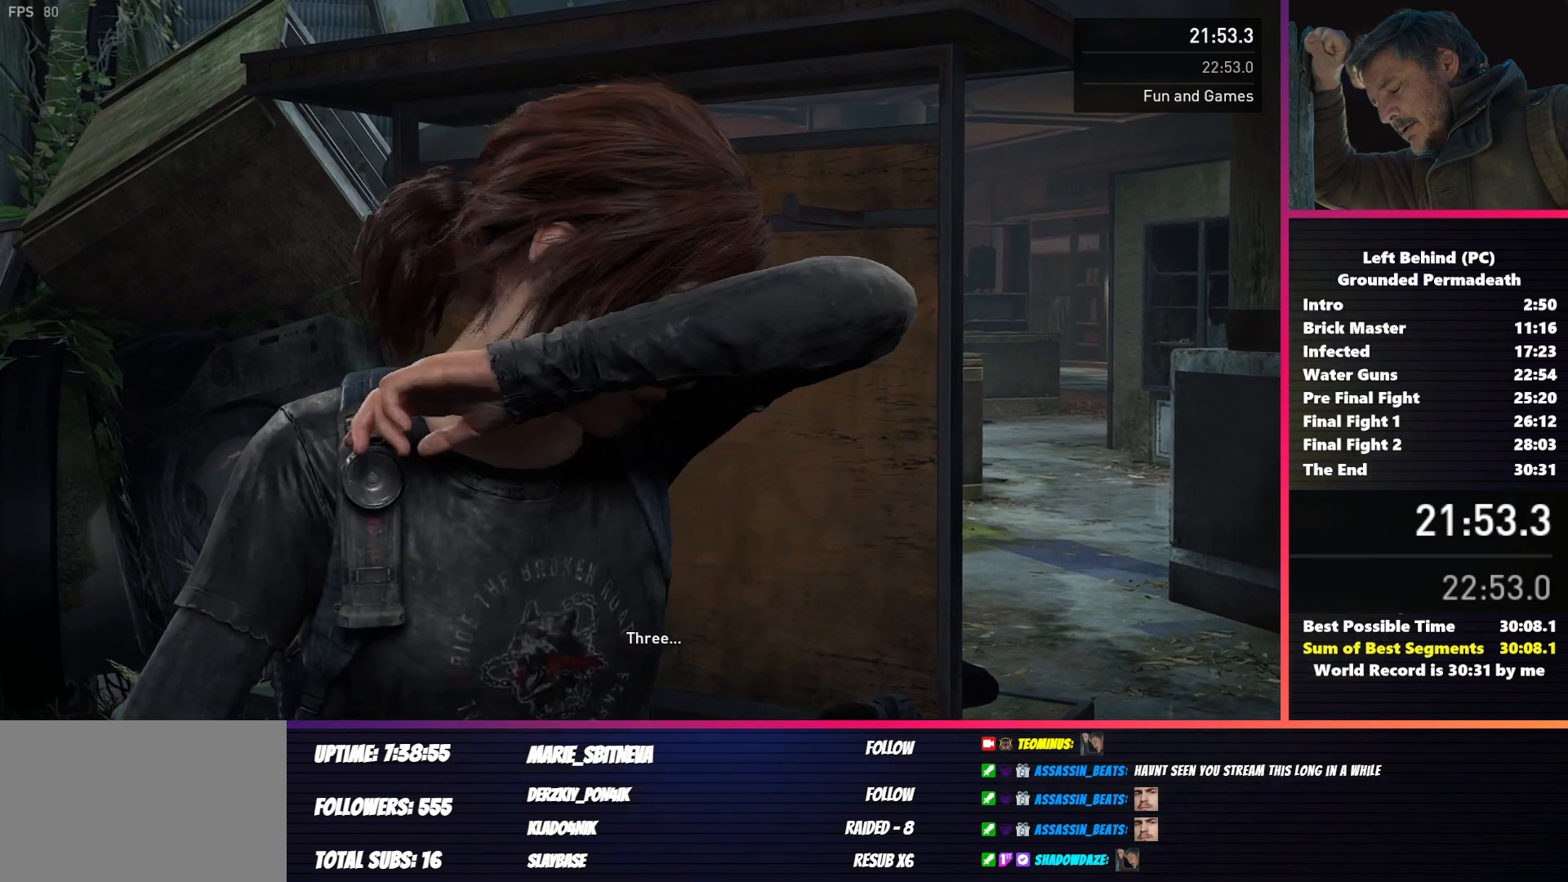
{"keys": ["d", "s", "shift"], "mouse": [], "events": []}
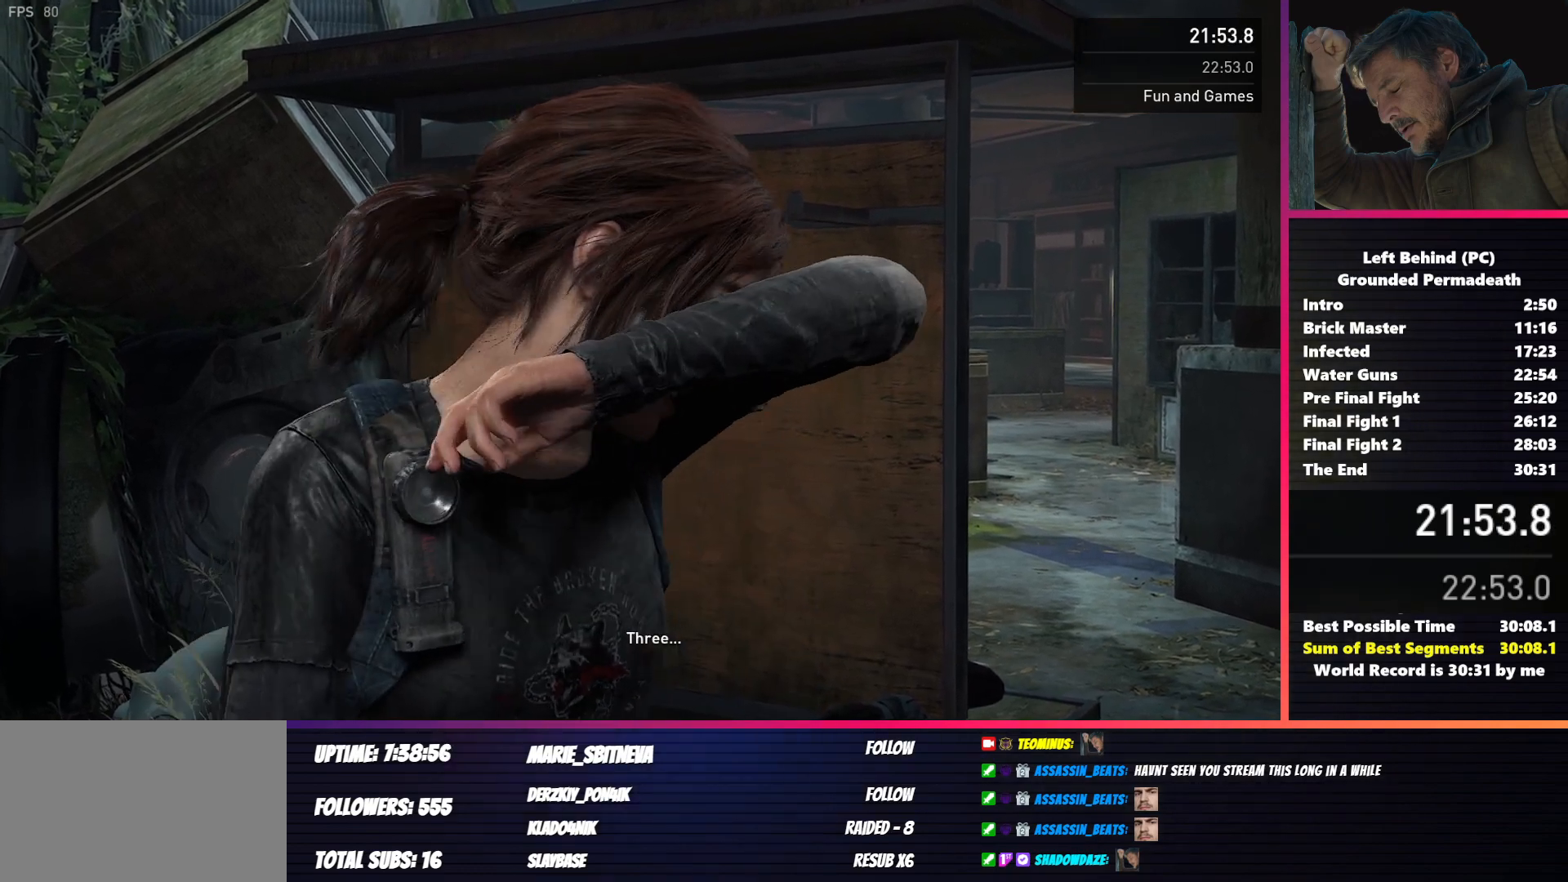
{"keys": ["d", "s", "shift"], "mouse": [], "events": []}